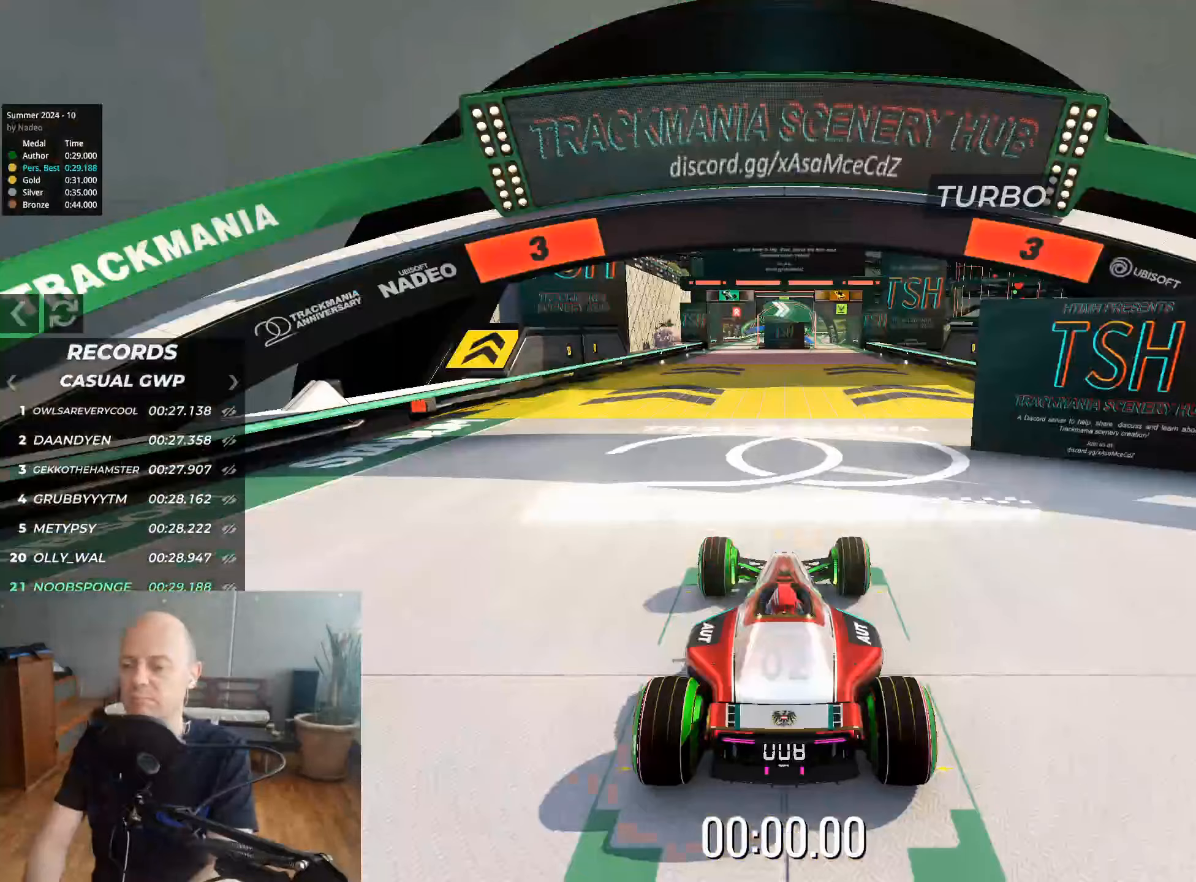
Gameplay with keyboard; each line is a JSON object with the keys held at the frame after it. "events" lists presses ("down") and releases ("up") of "down", "left", "right" and "up" between this image and that frame as [ms after this image, input, new state], when the widget could be followed in between. No other keys are recorded. Mouse input is not recorded.
{"keys": [], "events": []}
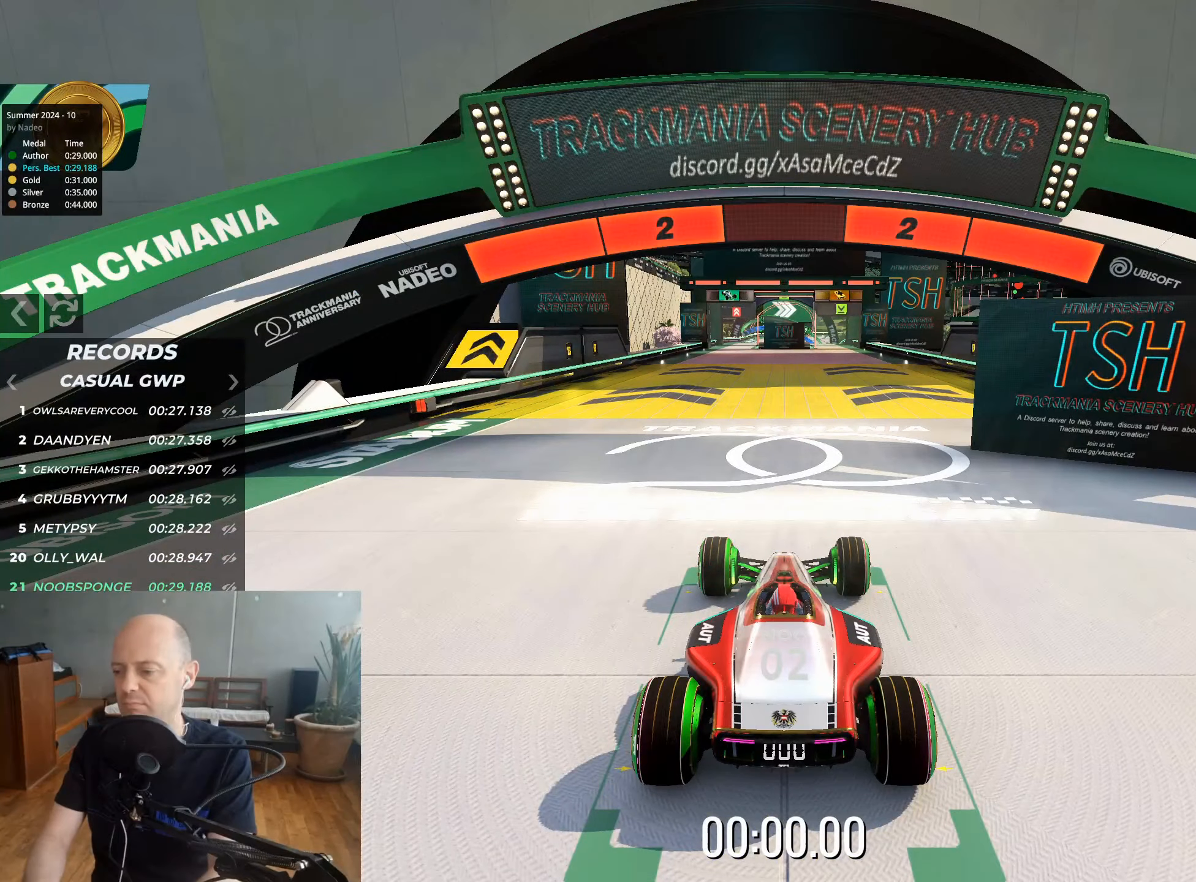
{"keys": [], "events": []}
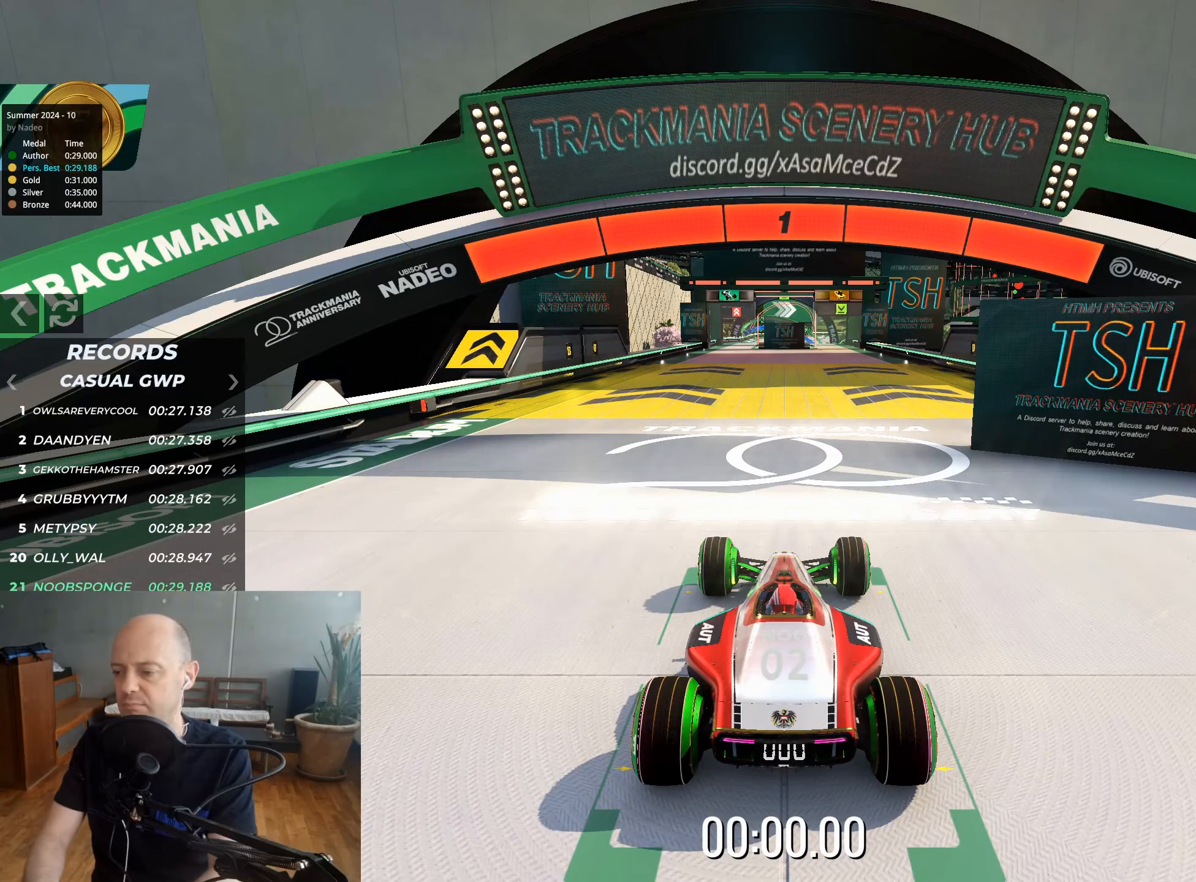
{"keys": [], "events": []}
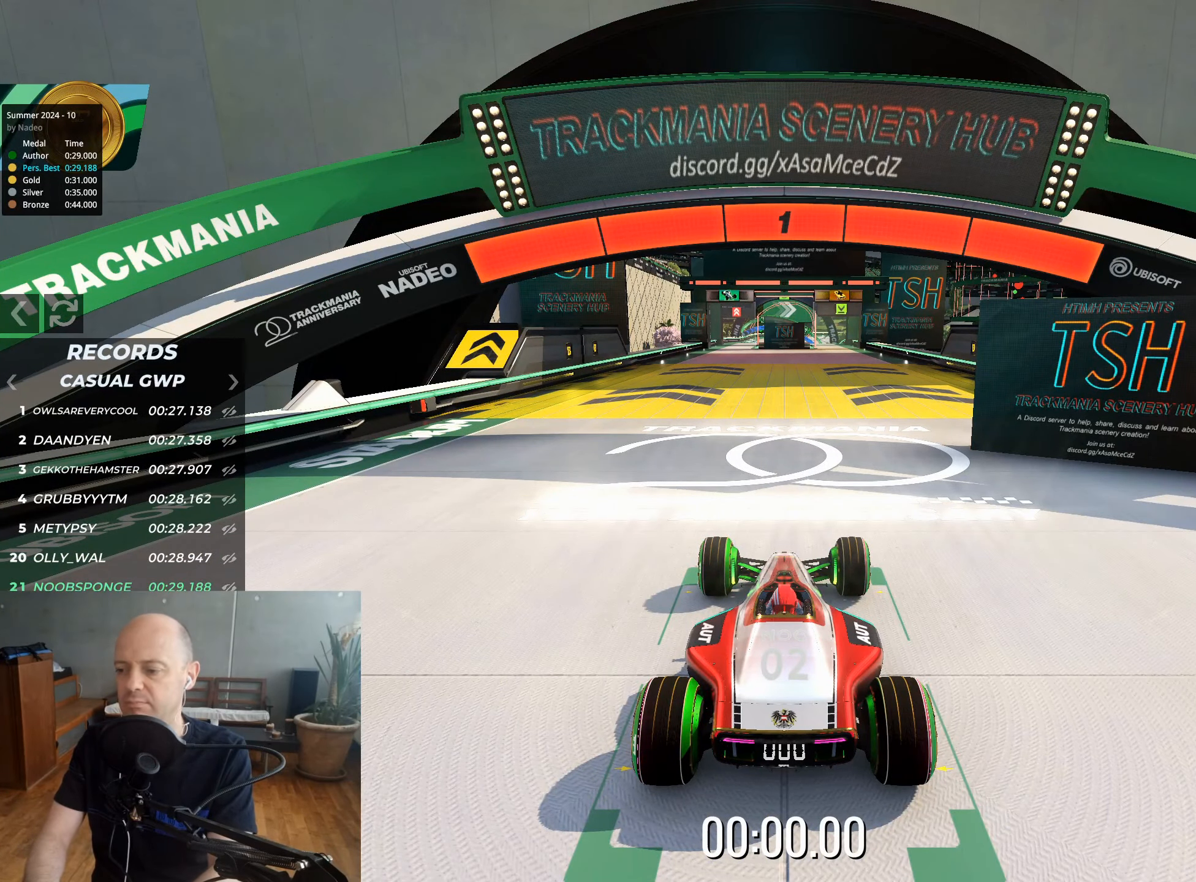
{"keys": ["up"], "events": [[67, "up", "down"]]}
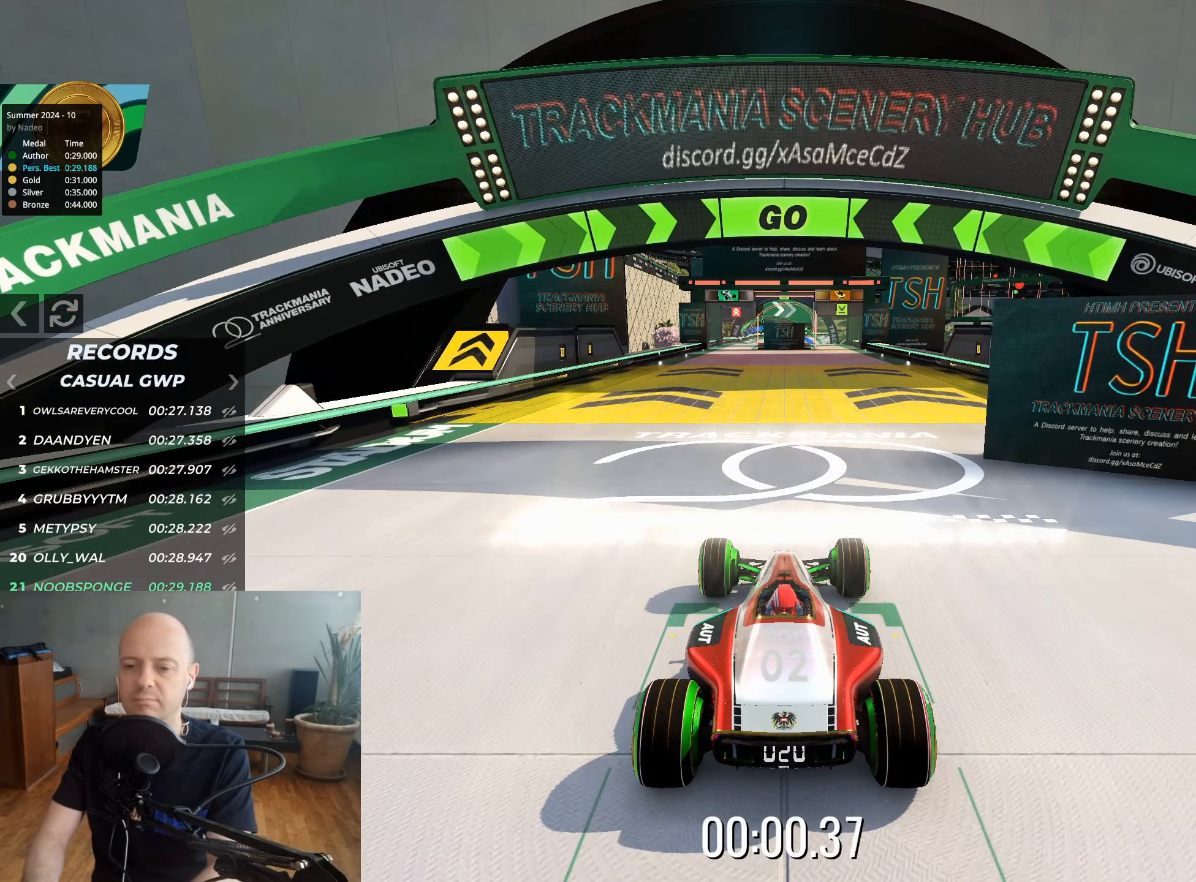
{"keys": ["up"], "events": []}
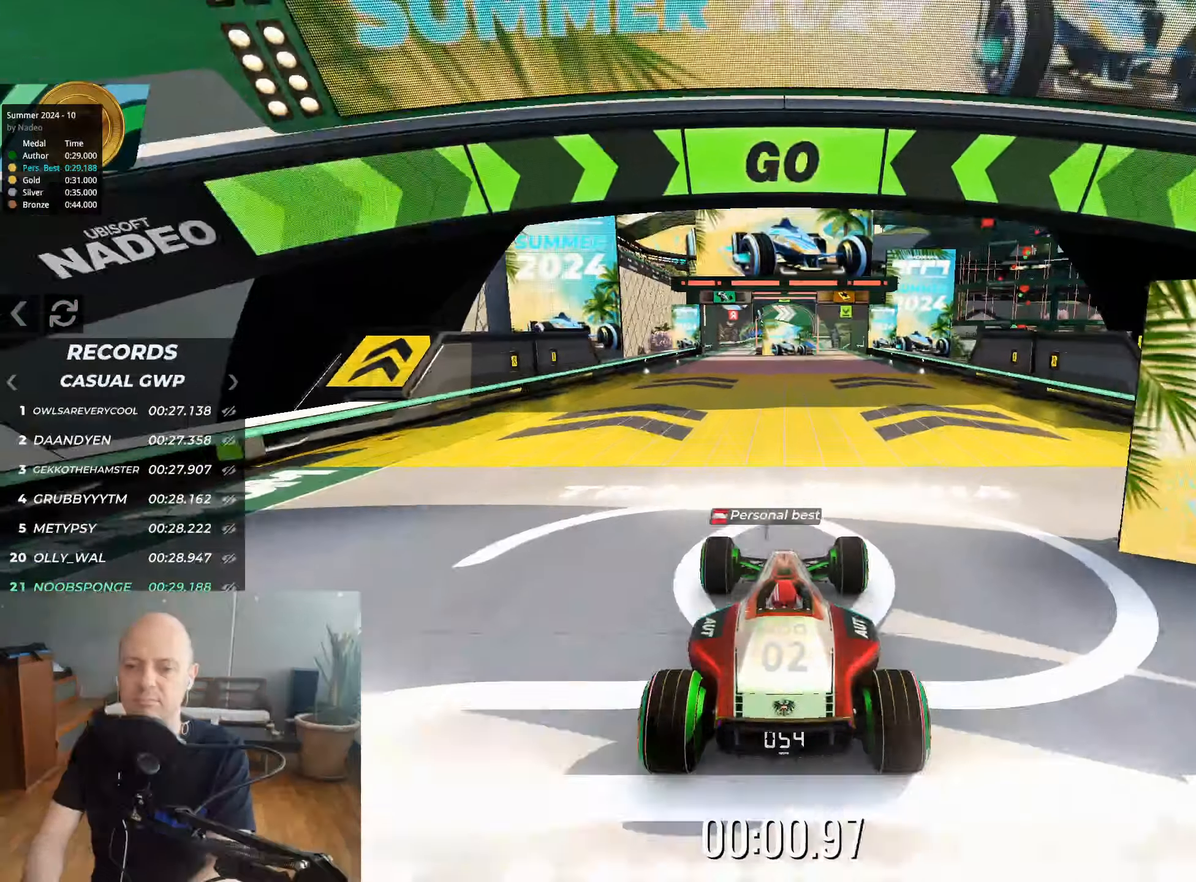
{"keys": ["up"], "events": [[83, "left", "down"], [150, "left", "up"]]}
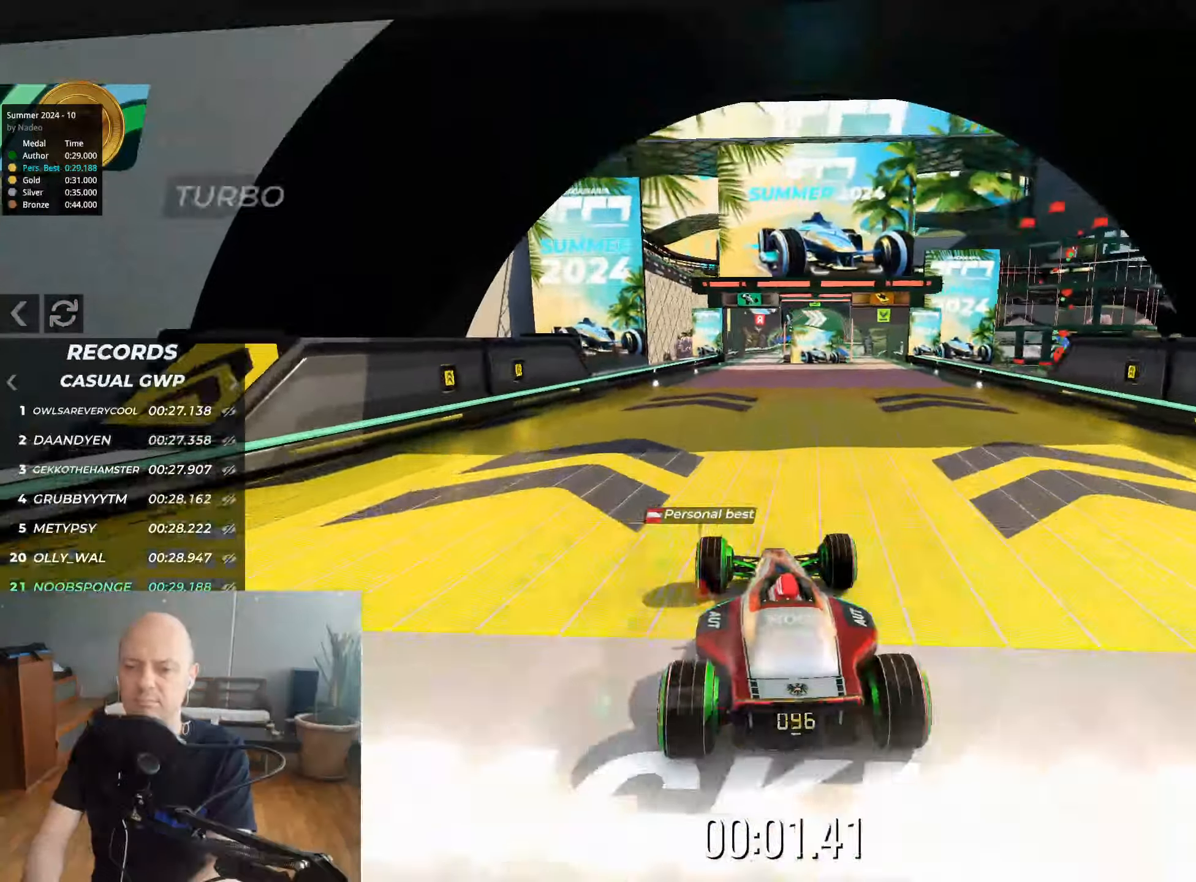
{"keys": ["up"], "events": []}
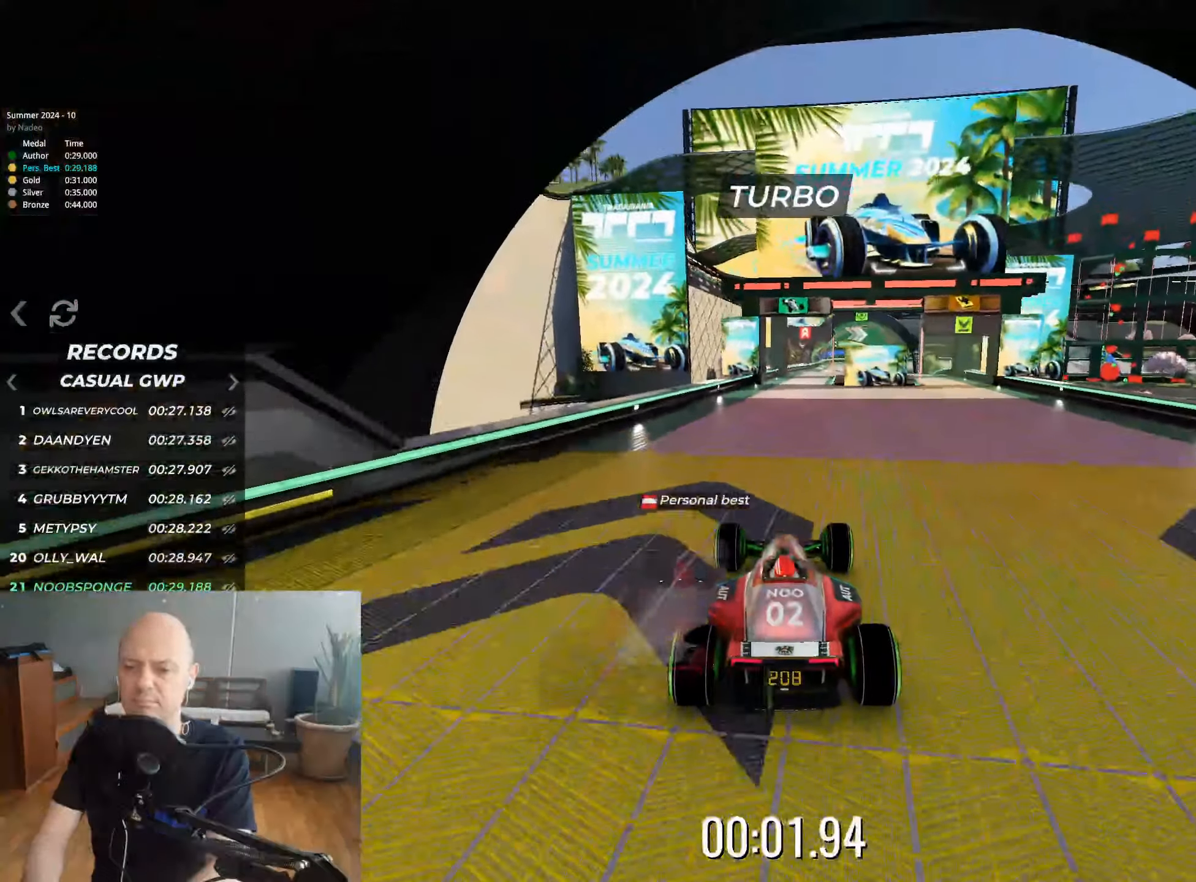
{"keys": ["left", "up"], "events": [[17, "right", "down"], [133, "right", "up"], [467, "left", "down"]]}
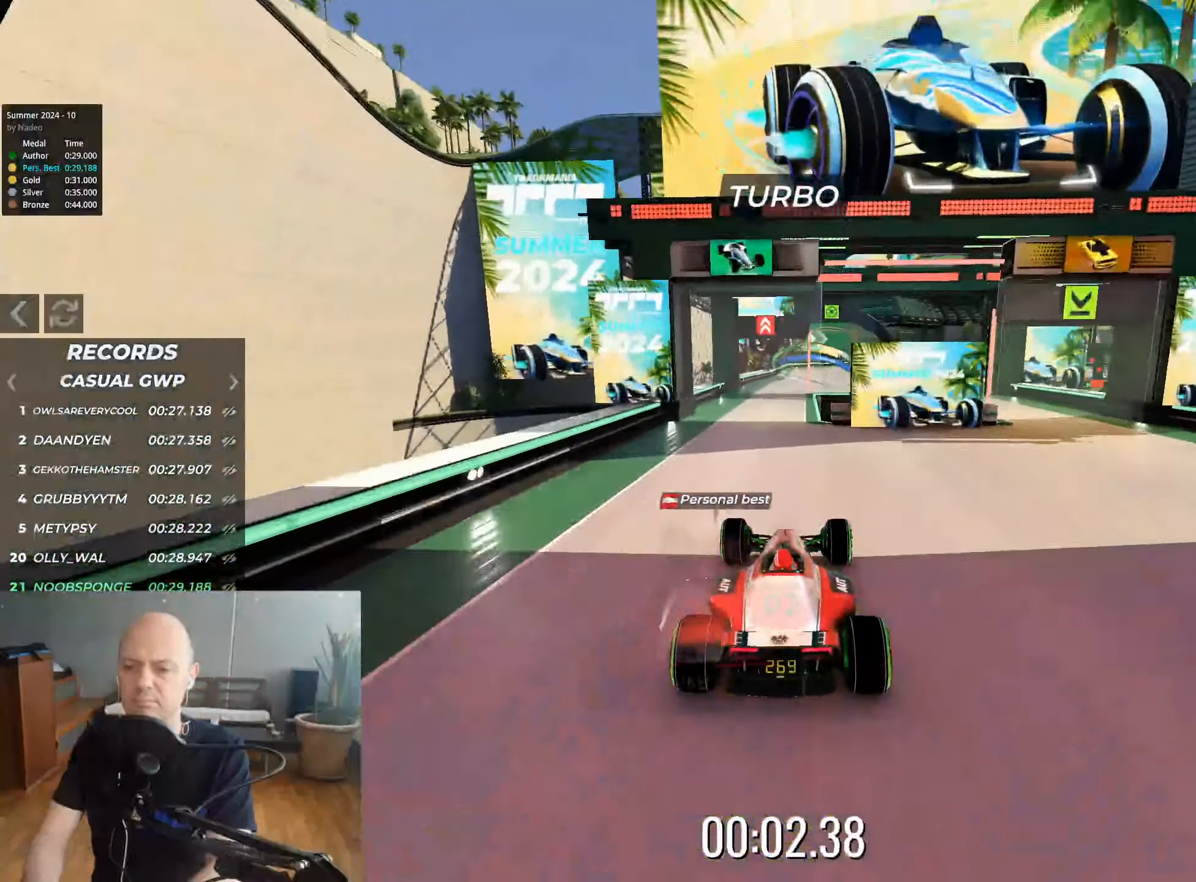
{"keys": ["up"], "events": [[50, "left", "up"], [317, "right", "down"], [433, "right", "up"]]}
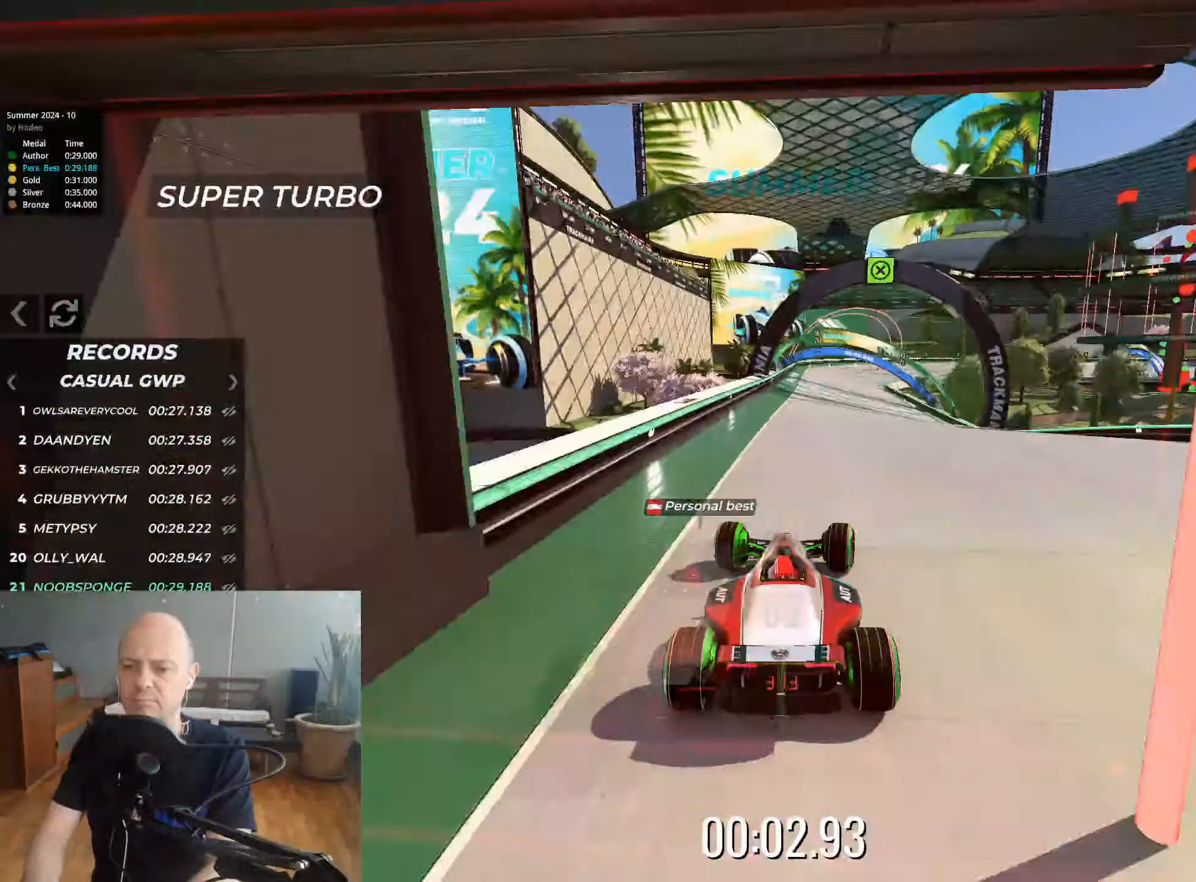
{"keys": ["up"], "events": [[233, "left", "down"], [267, "left", "up"]]}
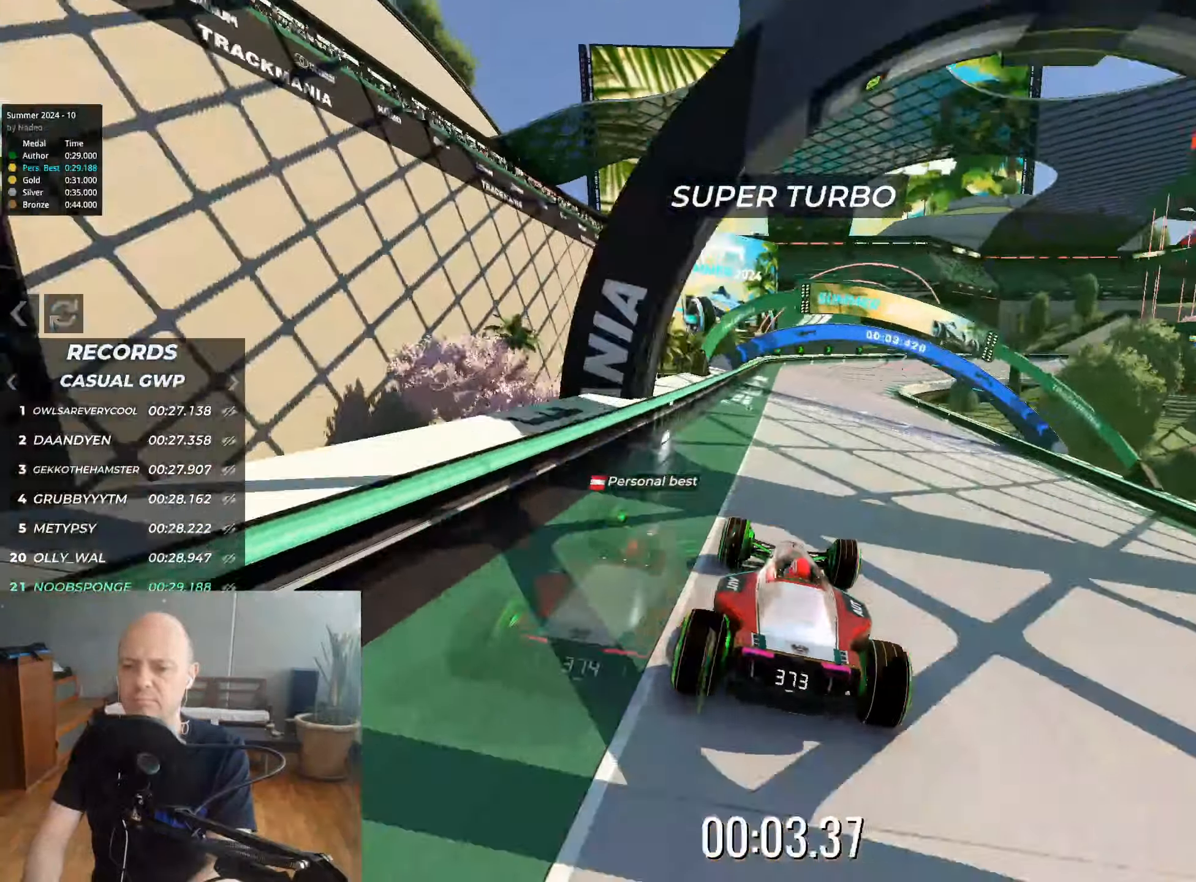
{"keys": ["right", "up"], "events": [[250, "right", "down"]]}
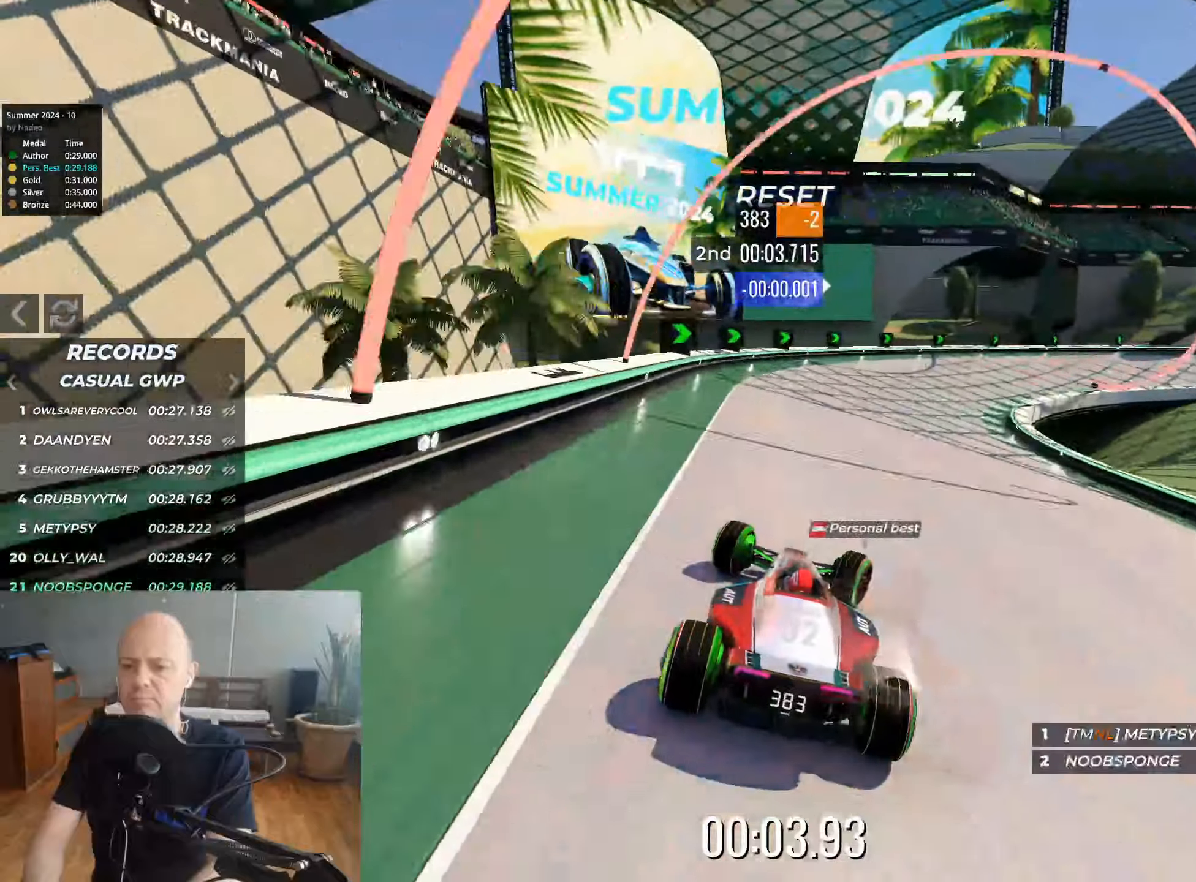
{"keys": ["right"], "events": [[317, "up", "up"]]}
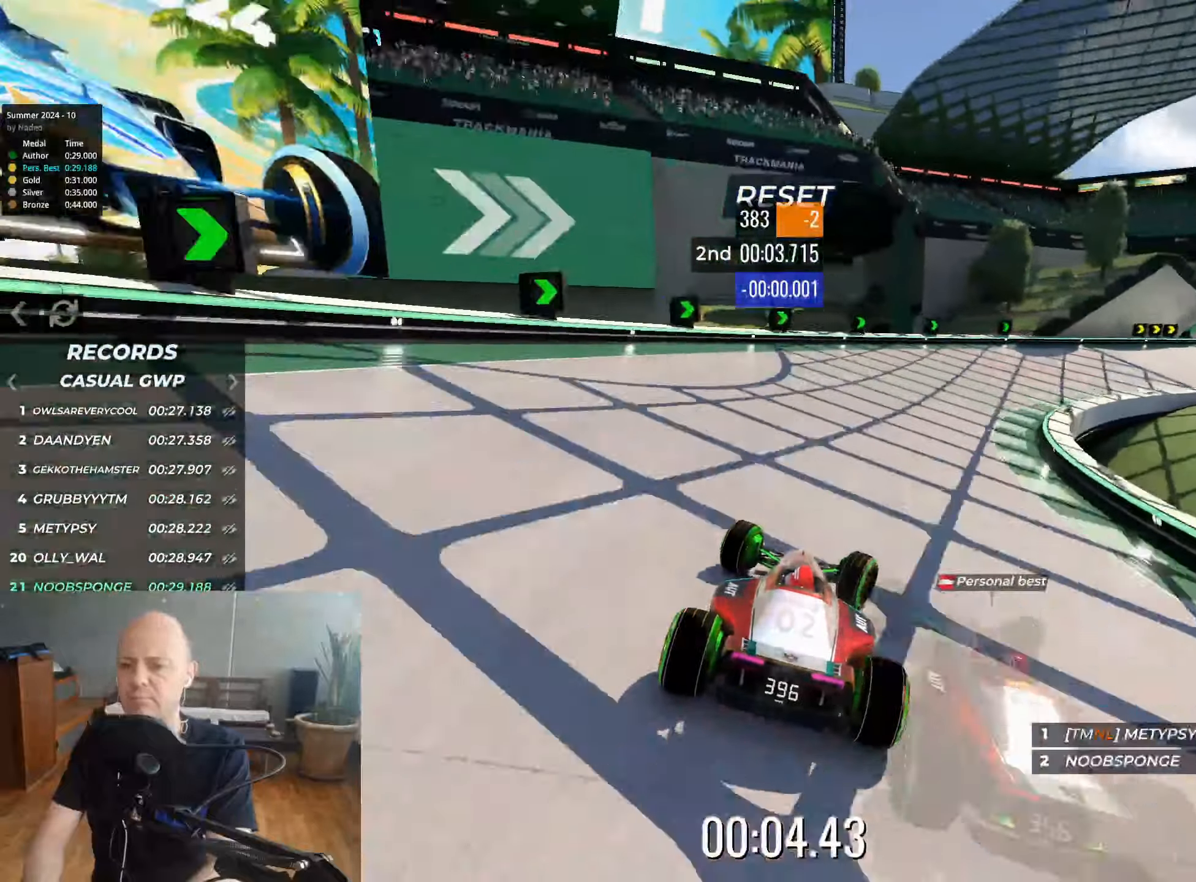
{"keys": ["right", "up"], "events": [[200, "up", "down"]]}
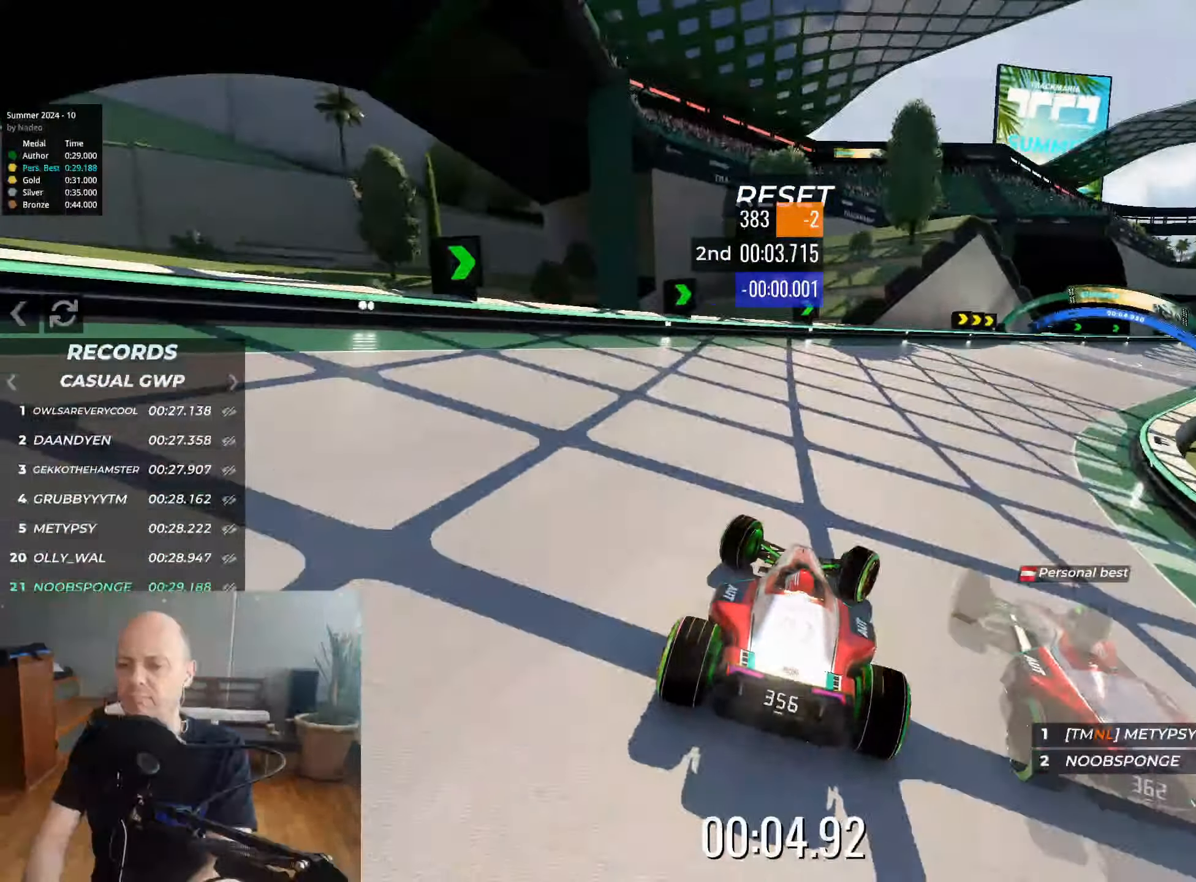
{"keys": ["right", "up"], "events": []}
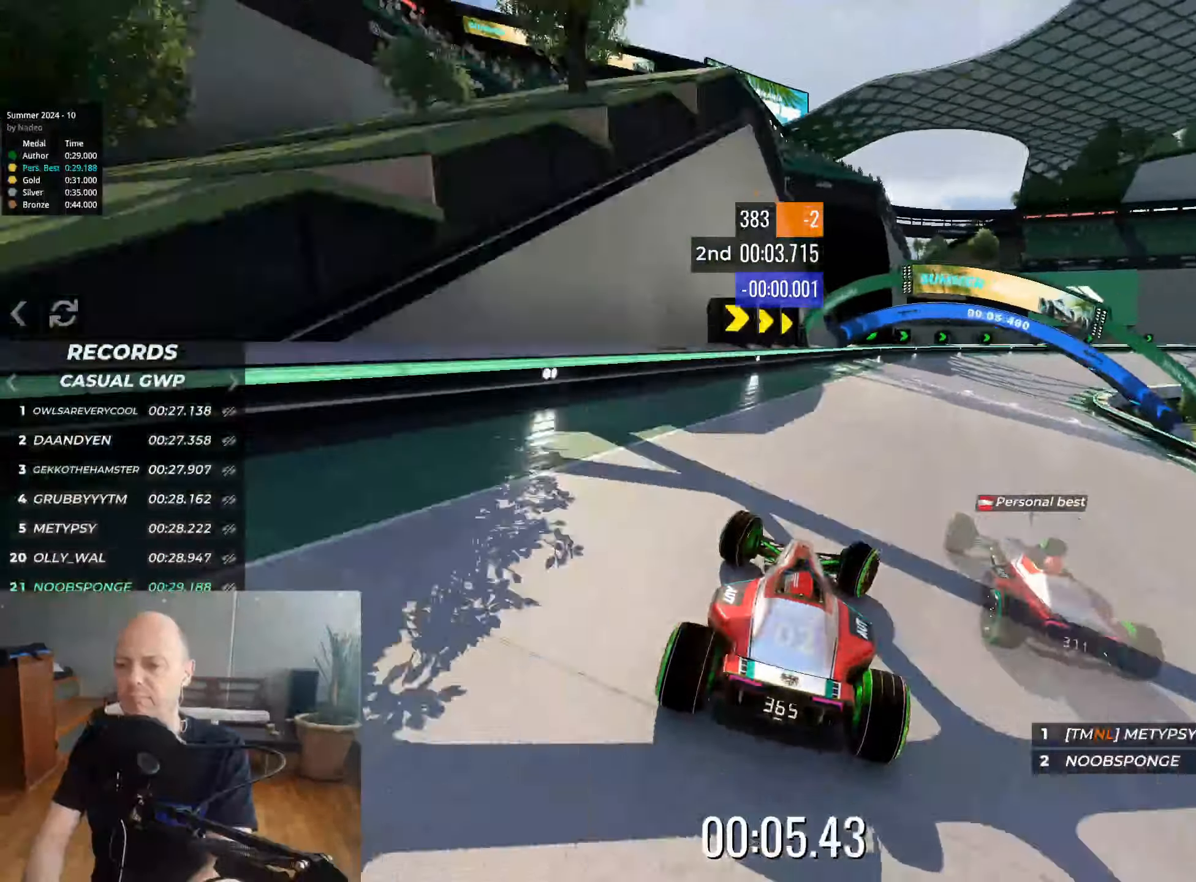
{"keys": ["right", "up"], "events": []}
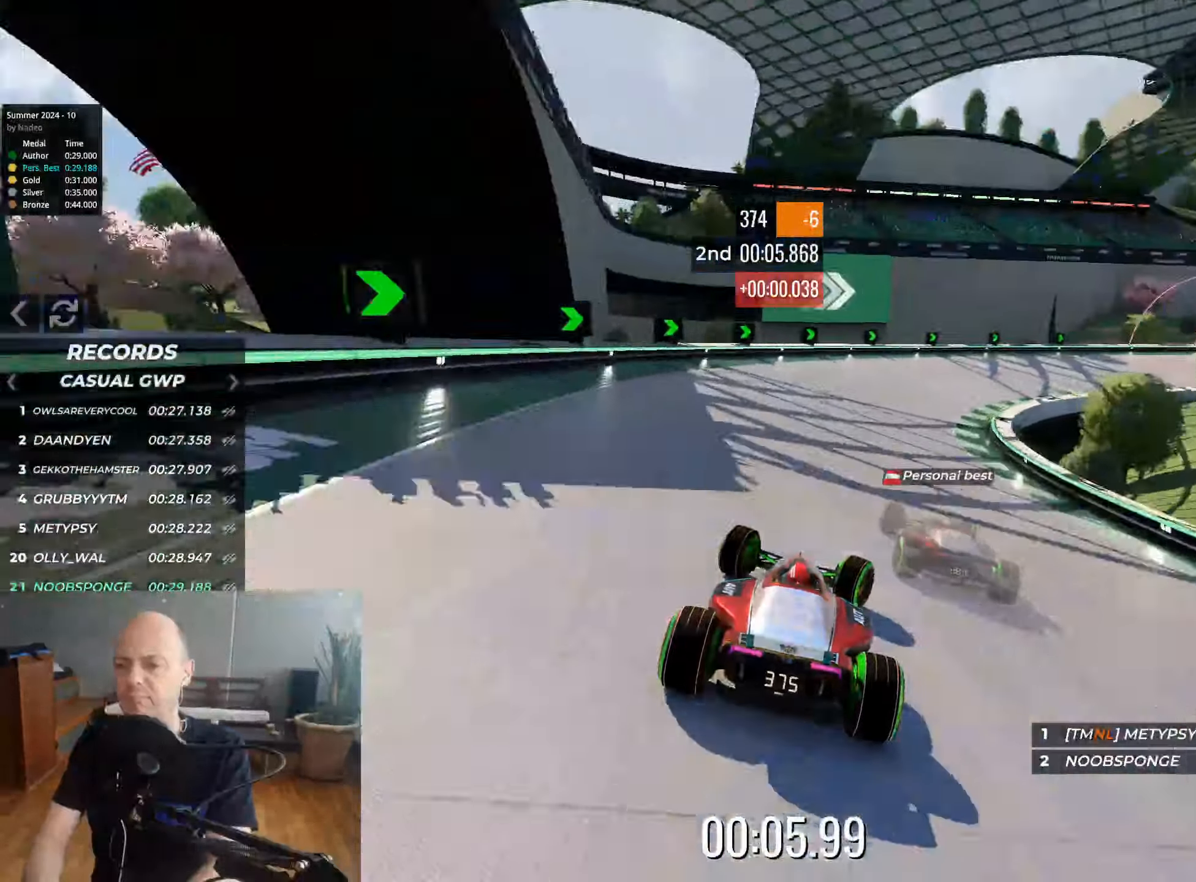
{"keys": ["right", "up"], "events": []}
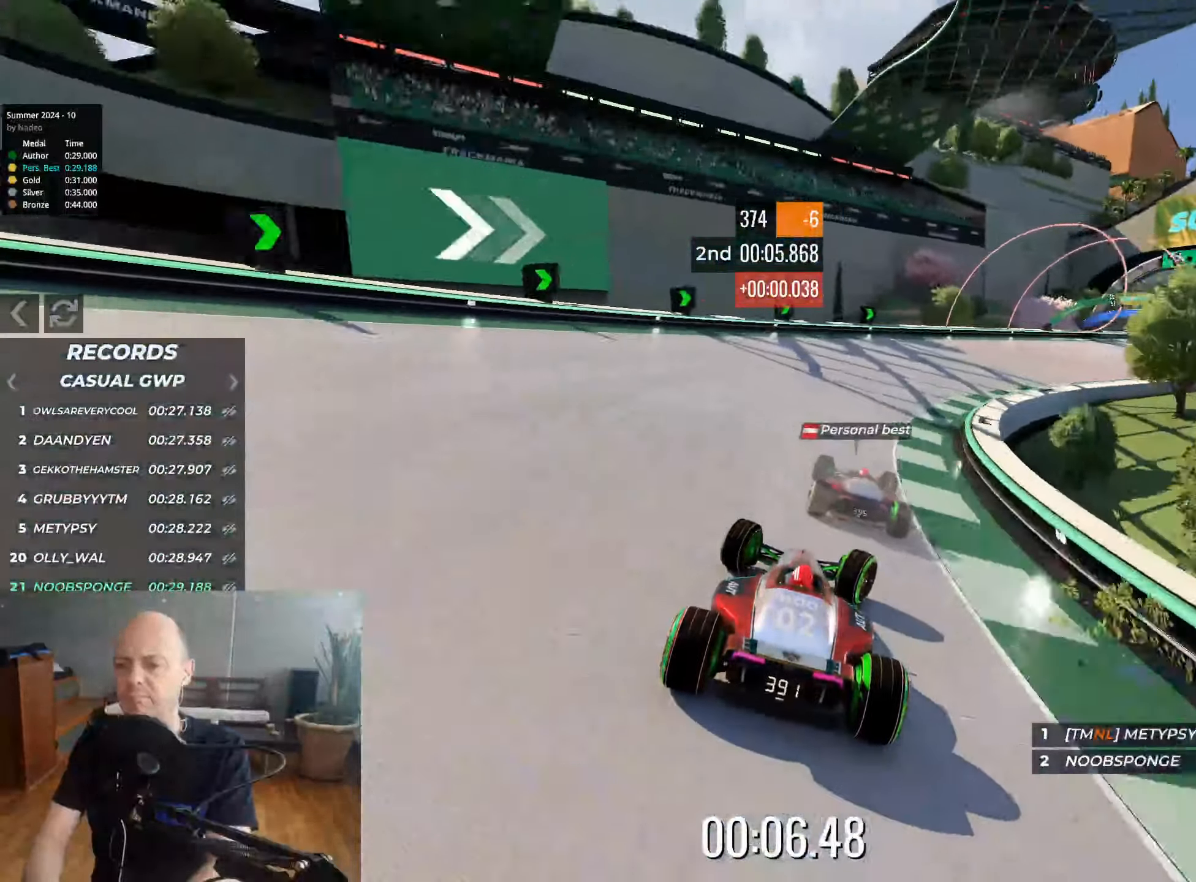
{"keys": ["right", "up"], "events": []}
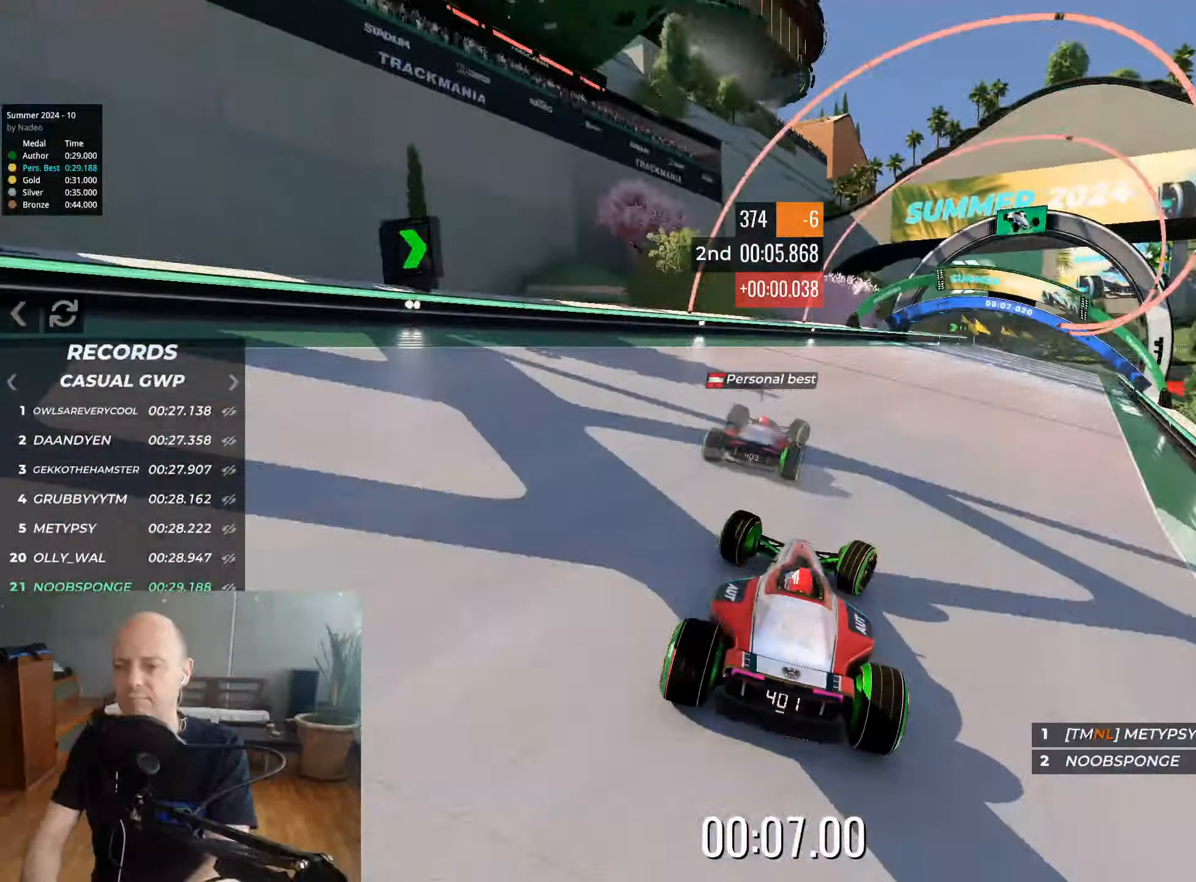
{"keys": ["right", "up"], "events": []}
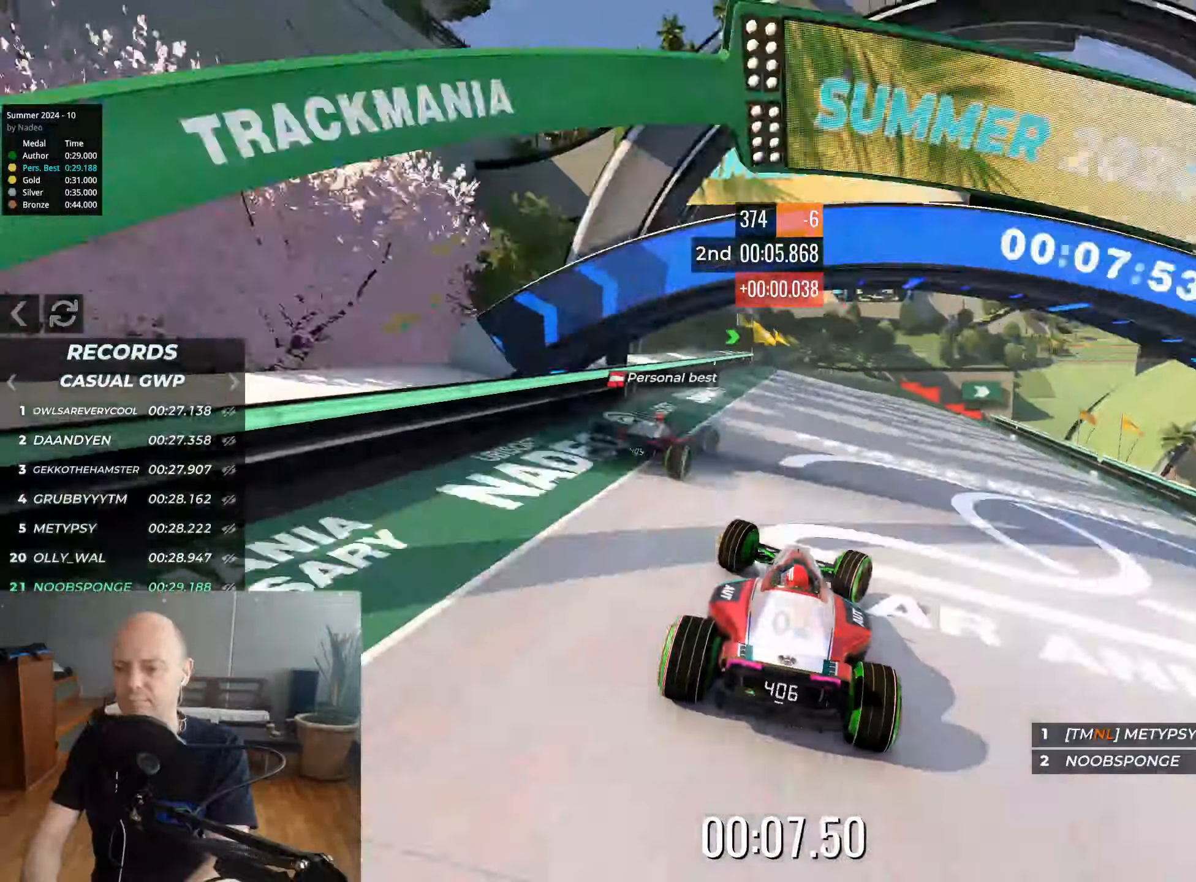
{"keys": ["up"], "events": [[383, "right", "up"]]}
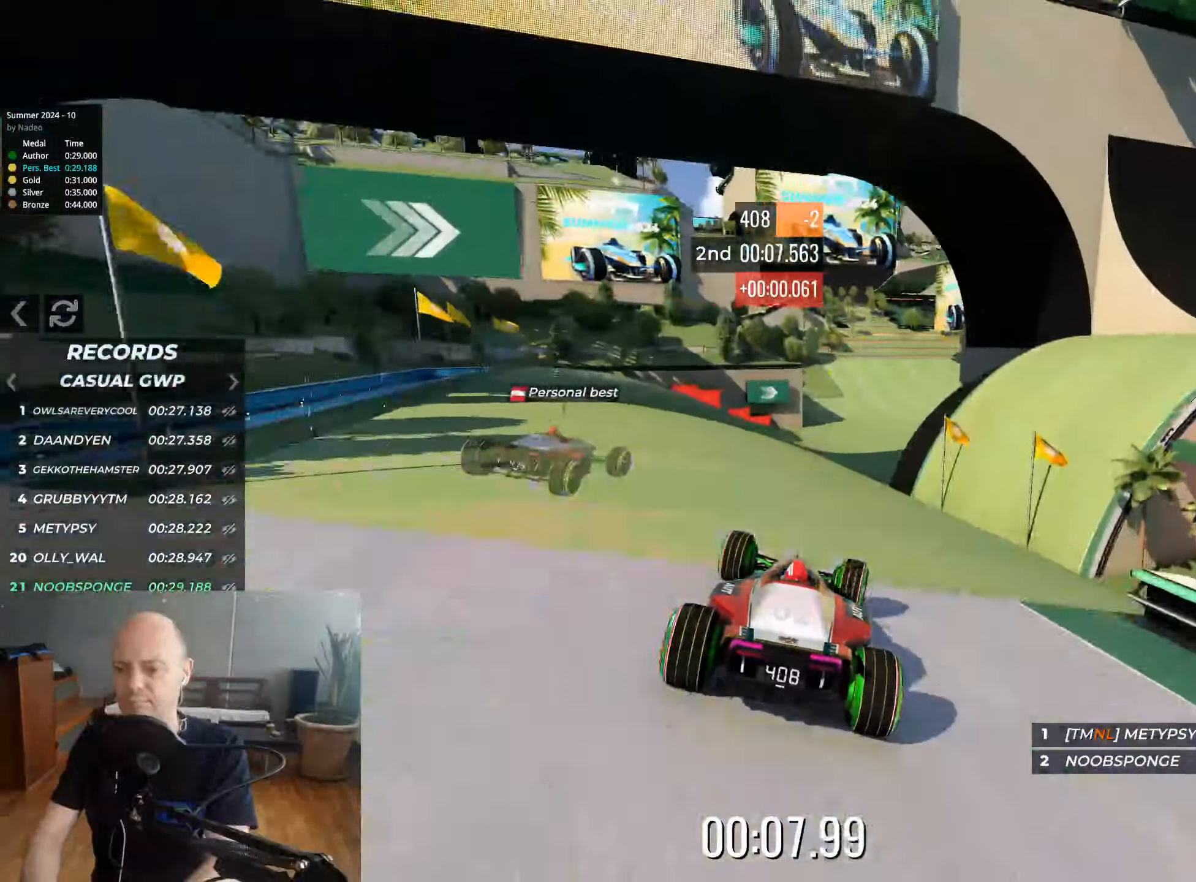
{"keys": ["up"], "events": []}
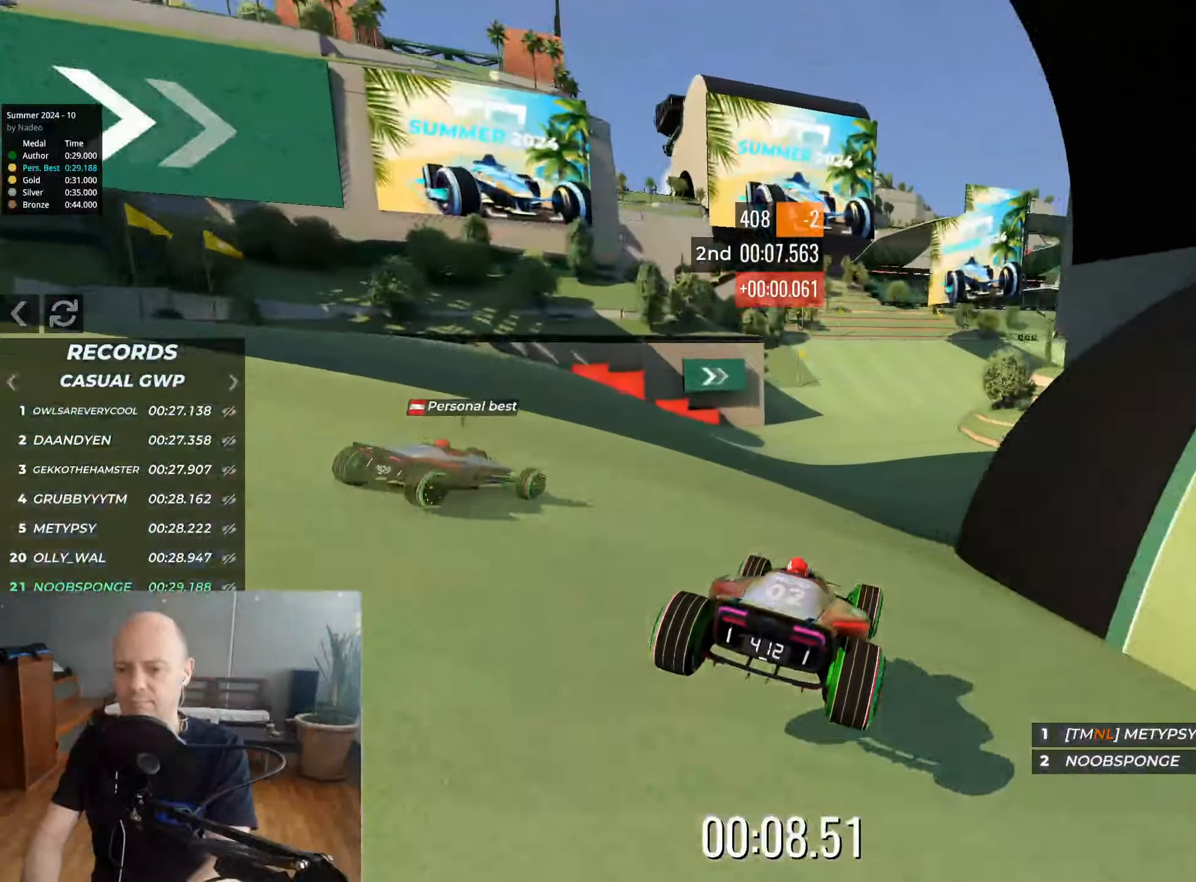
{"keys": ["up"], "events": []}
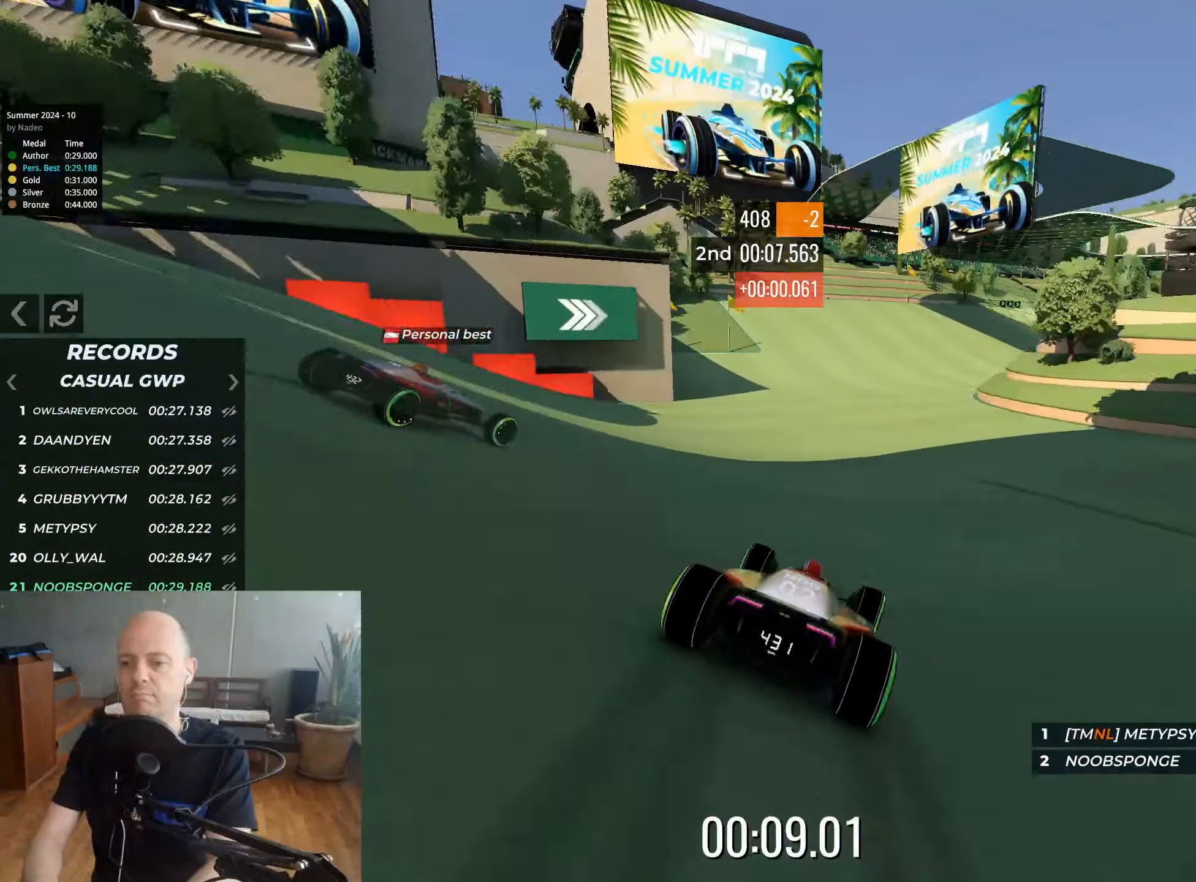
{"keys": ["right", "up"], "events": [[150, "right", "down"]]}